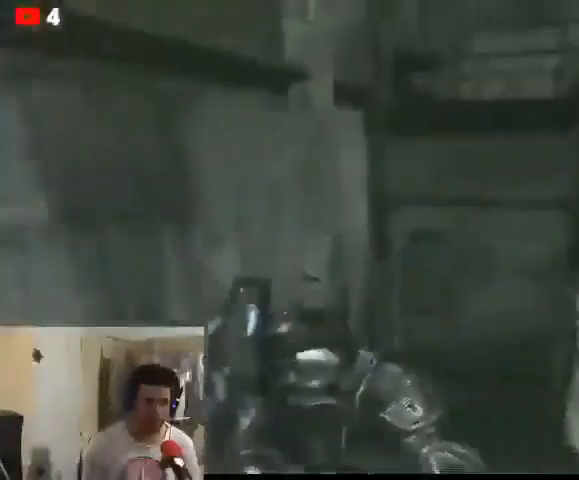
Gameplay with a controller (Xbox layout); each line is a JSON object with the inputs held at the frame after it. "events" lists button and stick changes between this image and that frame as [ms after this image, input, new state], when the widget could be followed in between.
{"buttons": [], "left_stick": "up", "right_stick": "right", "events": [[367, "left_stick", "up"]]}
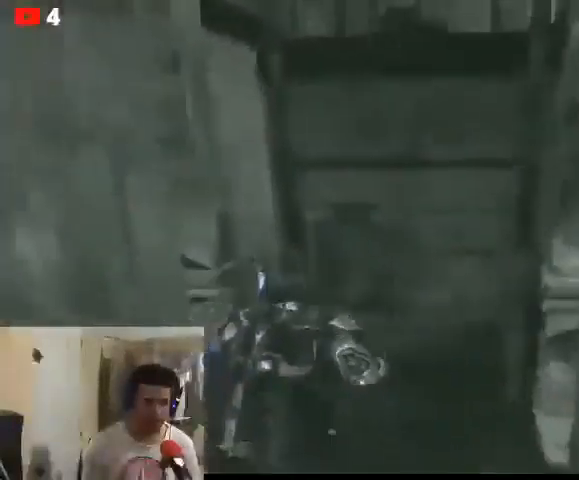
{"buttons": [], "left_stick": "up", "right_stick": "right", "events": []}
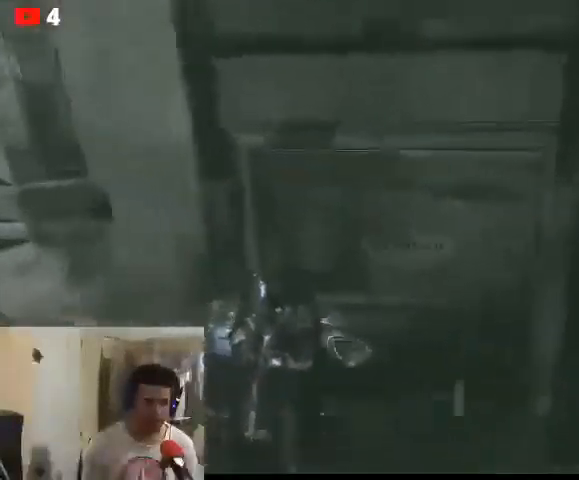
{"buttons": [], "left_stick": "center", "right_stick": "center", "events": [[33, "right_stick", "center"], [500, "left_stick", "center"]]}
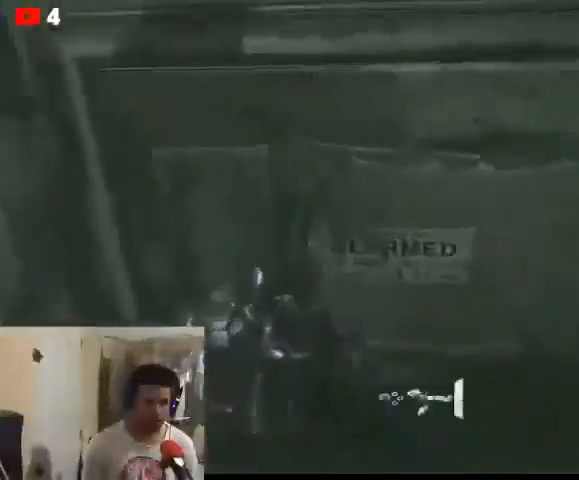
{"buttons": [], "left_stick": "center", "right_stick": "center", "events": [[33, "X", "down"], [100, "X", "up"], [200, "X", "down"], [267, "X", "up"], [400, "X", "down"], [433, "X", "up"]]}
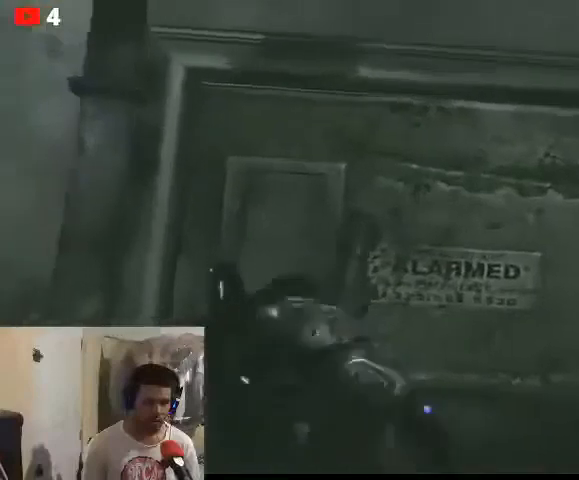
{"buttons": [], "left_stick": "center", "right_stick": "center", "events": []}
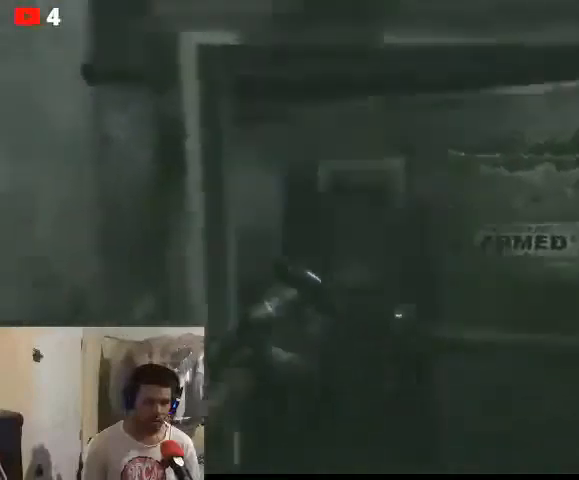
{"buttons": [], "left_stick": "up-left", "right_stick": "center", "events": [[467, "left_stick", "up-left"]]}
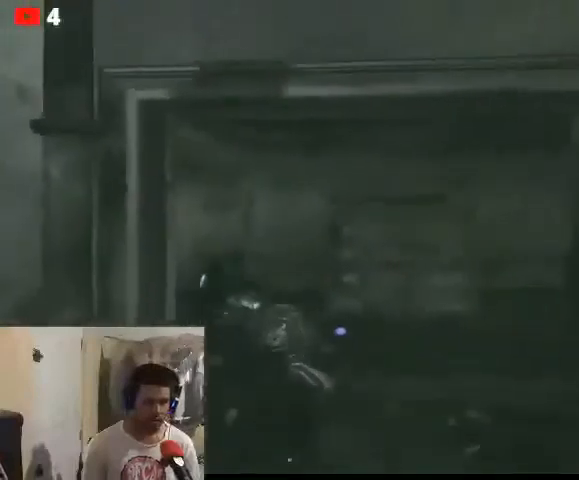
{"buttons": [], "left_stick": "up-right", "right_stick": "center", "events": [[300, "left_stick", "up-right"]]}
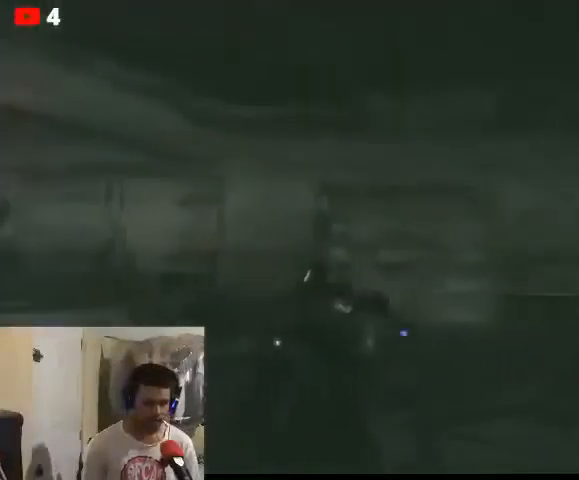
{"buttons": [], "left_stick": "up", "right_stick": "right", "events": [[100, "left_stick", "center"], [167, "left_stick", "left"], [233, "left_stick", "up-left"], [333, "left_stick", "up"], [500, "right_stick", "right"]]}
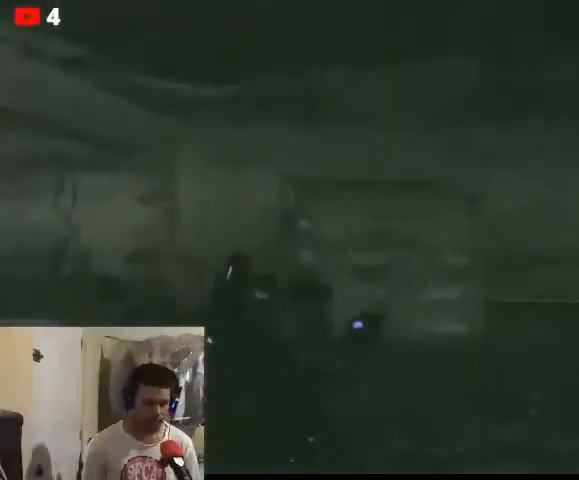
{"buttons": [], "left_stick": "center", "right_stick": "up-right", "events": [[133, "left_stick", "down-left"], [367, "left_stick", "center"], [367, "right_stick", "up-right"]]}
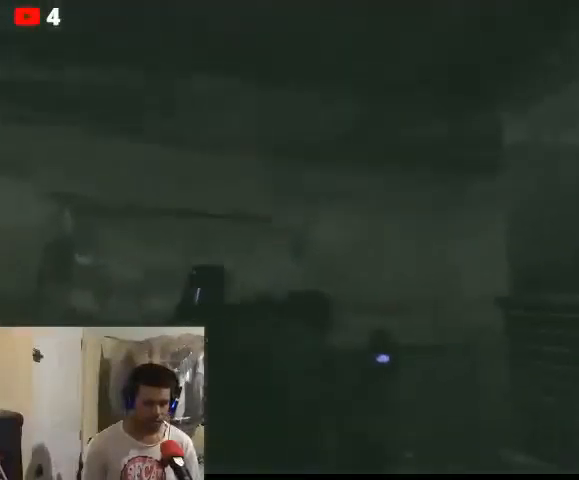
{"buttons": [], "left_stick": "up-right", "right_stick": "right", "events": [[133, "right_stick", "down-right"], [233, "left_stick", "up-right"], [400, "right_stick", "center"], [500, "right_stick", "right"]]}
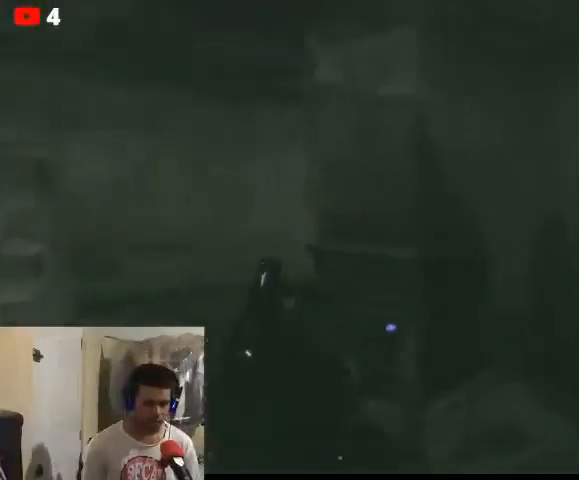
{"buttons": [], "left_stick": "center", "right_stick": "left", "events": [[33, "left_stick", "down-right"], [133, "left_stick", "down"], [233, "left_stick", "center"], [233, "right_stick", "left"]]}
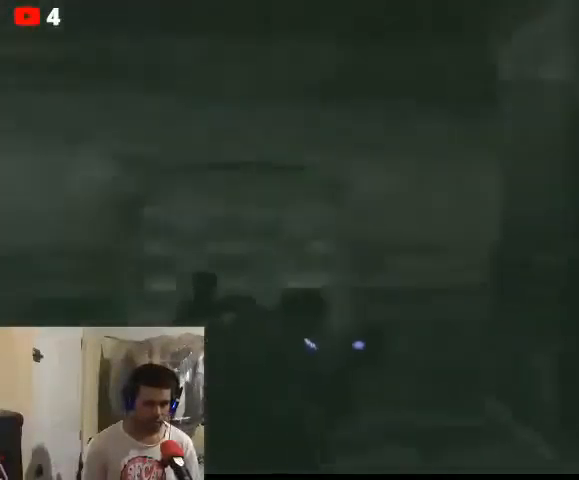
{"buttons": [], "left_stick": "up", "right_stick": "center", "events": [[133, "left_stick", "left"], [333, "left_stick", "up"], [367, "right_stick", "center"]]}
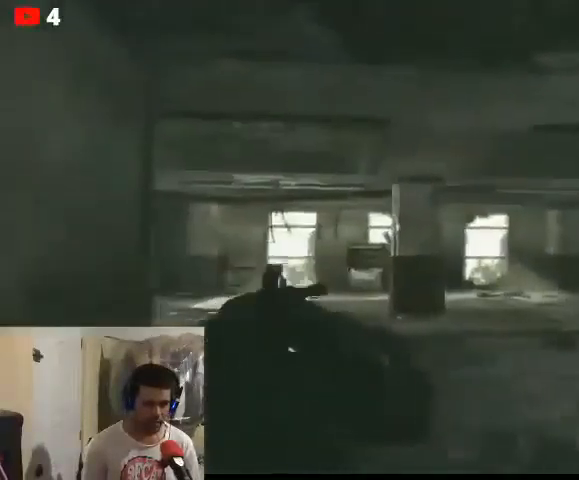
{"buttons": [], "left_stick": "up-left", "right_stick": "center", "events": [[33, "right_stick", "right"], [67, "left_stick", "up-right"], [200, "left_stick", "center"], [233, "right_stick", "center"], [333, "right_stick", "down-left"], [467, "right_stick", "center"], [500, "left_stick", "up-left"]]}
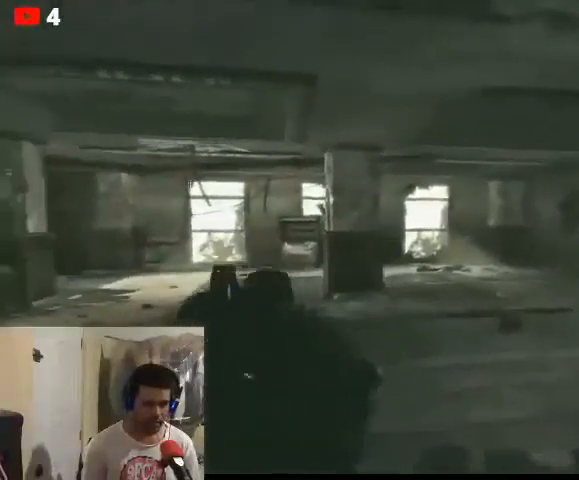
{"buttons": [], "left_stick": "up-left", "right_stick": "left", "events": [[467, "right_stick", "left"]]}
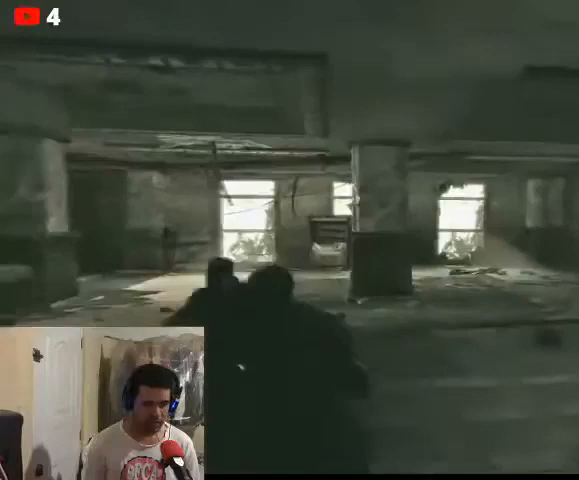
{"buttons": [], "left_stick": "center", "right_stick": "center", "events": [[33, "left_stick", "left"], [467, "left_stick", "center"], [500, "right_stick", "center"]]}
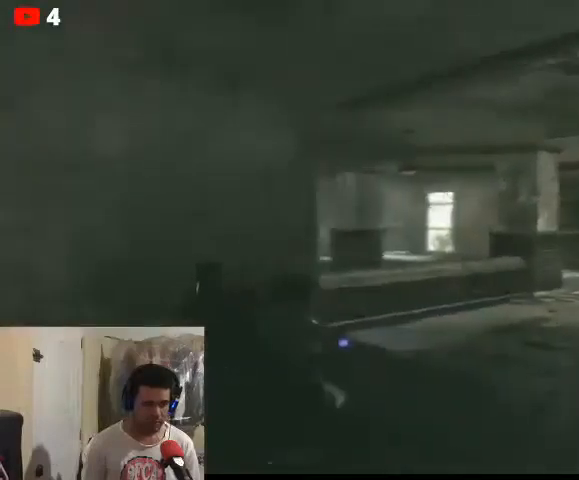
{"buttons": [], "left_stick": "center", "right_stick": "center", "events": []}
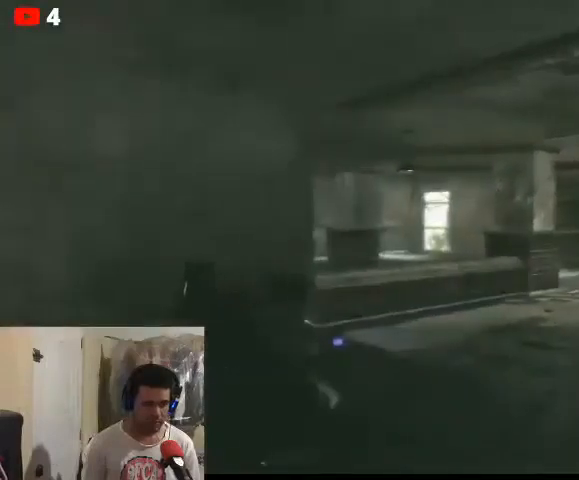
{"buttons": ["L2"], "left_stick": "center", "right_stick": "center", "events": [[67, "left_stick", "down"], [300, "left_stick", "center"], [367, "L2", "down"]]}
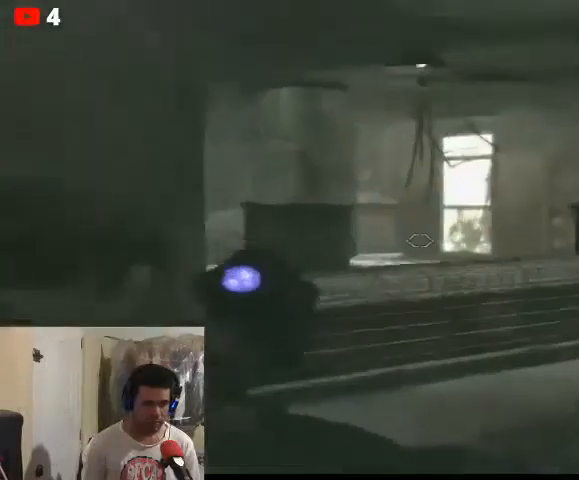
{"buttons": ["L2"], "left_stick": "down", "right_stick": "up-left", "events": [[133, "left_stick", "down-left"], [267, "right_stick", "up-left"], [300, "left_stick", "down"]]}
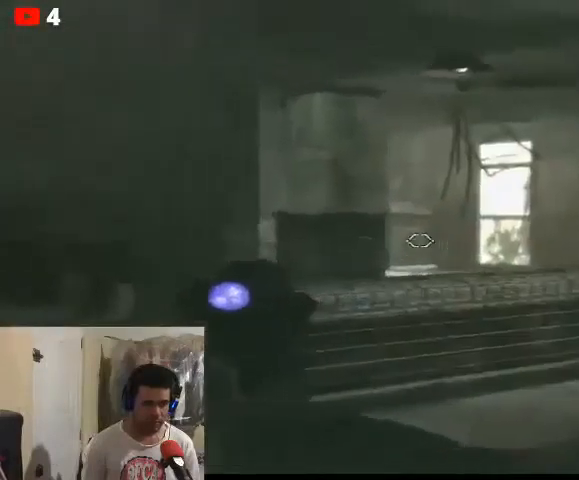
{"buttons": ["L2"], "left_stick": "center", "right_stick": "center", "events": [[67, "left_stick", "center"], [200, "right_stick", "center"]]}
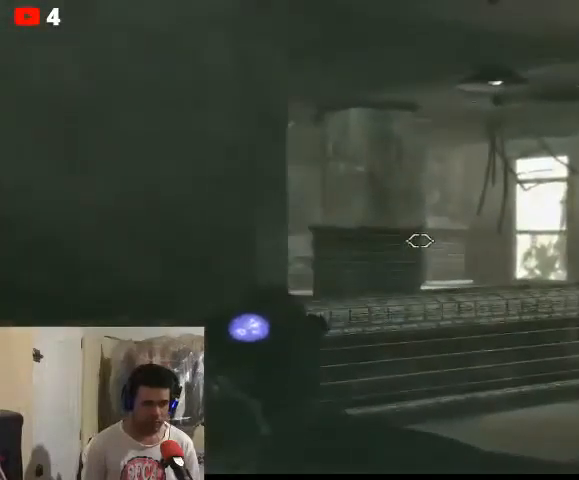
{"buttons": ["L2"], "left_stick": "center", "right_stick": "left", "events": [[433, "right_stick", "left"]]}
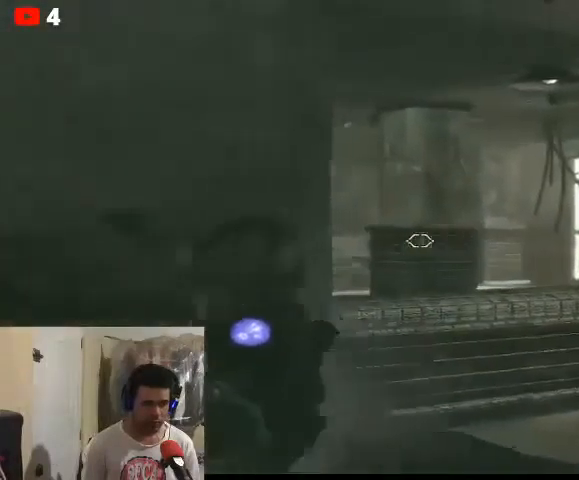
{"buttons": ["L2"], "left_stick": "down-right", "right_stick": "center", "events": [[133, "right_stick", "center"], [267, "left_stick", "down-right"]]}
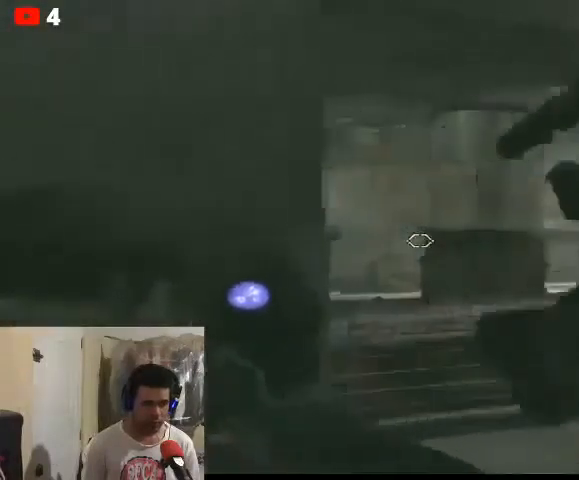
{"buttons": ["L2"], "left_stick": "down-right", "right_stick": "right", "events": [[133, "right_stick", "left"], [300, "right_stick", "down-left"], [433, "right_stick", "right"]]}
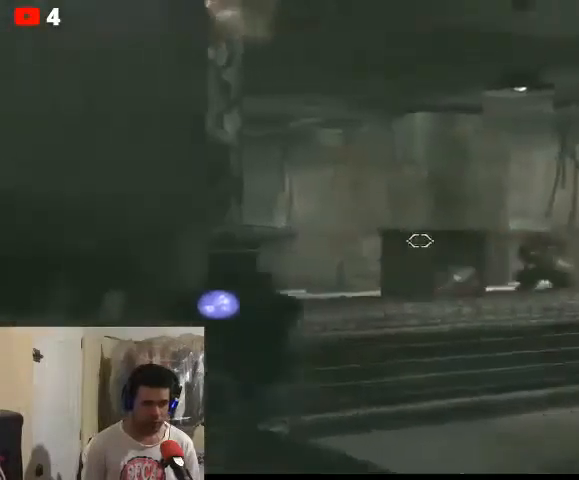
{"buttons": ["L2"], "left_stick": "center", "right_stick": "right", "events": [[33, "left_stick", "center"], [100, "right_stick", "center"], [167, "right_stick", "right"]]}
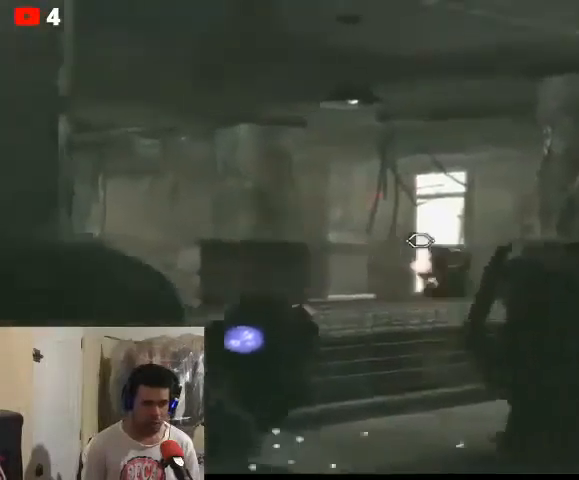
{"buttons": ["L2"], "left_stick": "center", "right_stick": "right", "events": []}
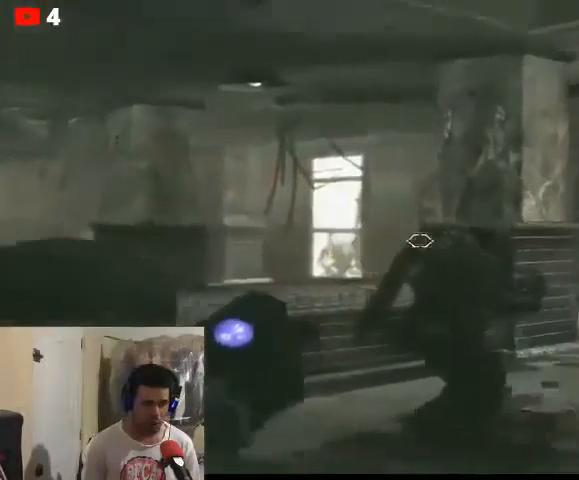
{"buttons": ["L2"], "left_stick": "left", "right_stick": "right", "events": [[67, "left_stick", "left"], [100, "right_stick", "center"], [233, "right_stick", "right"]]}
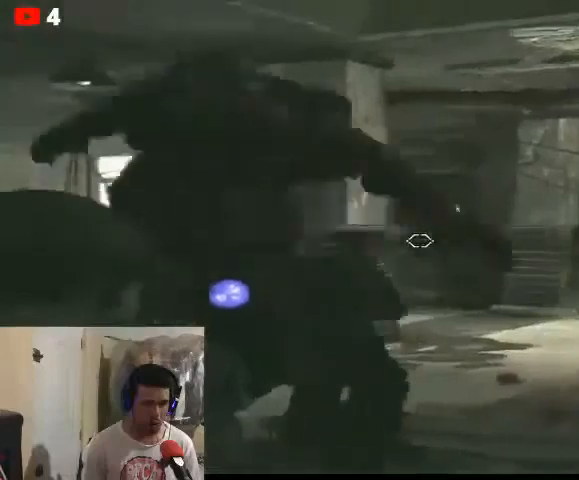
{"buttons": ["L2"], "left_stick": "center", "right_stick": "center", "events": [[33, "right_stick", "center"], [233, "right_stick", "down"], [367, "left_stick", "center"], [500, "right_stick", "center"]]}
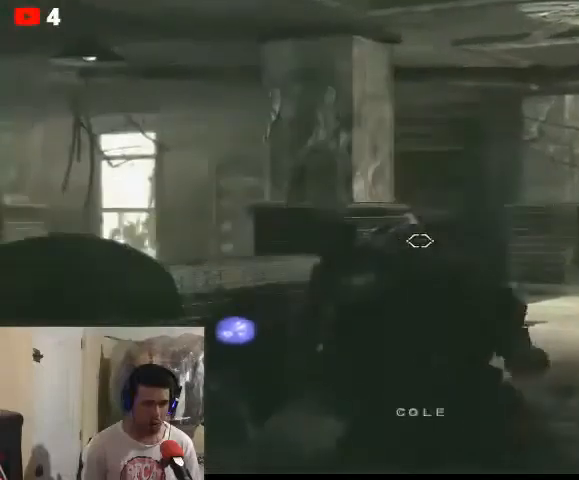
{"buttons": ["L2"], "left_stick": "center", "right_stick": "center", "events": [[167, "right_stick", "right"], [267, "right_stick", "center"]]}
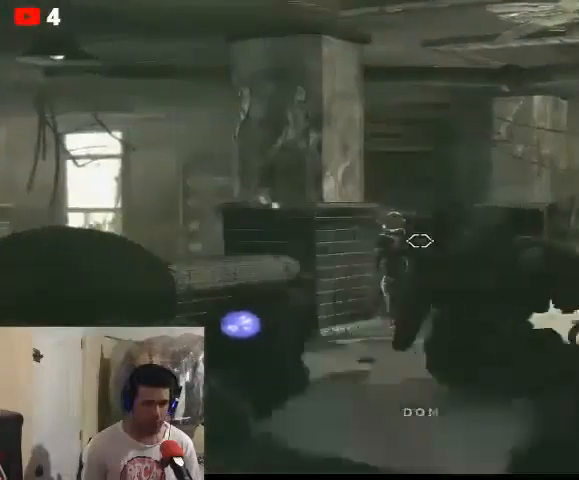
{"buttons": ["L2"], "left_stick": "center", "right_stick": "center", "events": [[367, "R2", "down"], [500, "R2", "up"]]}
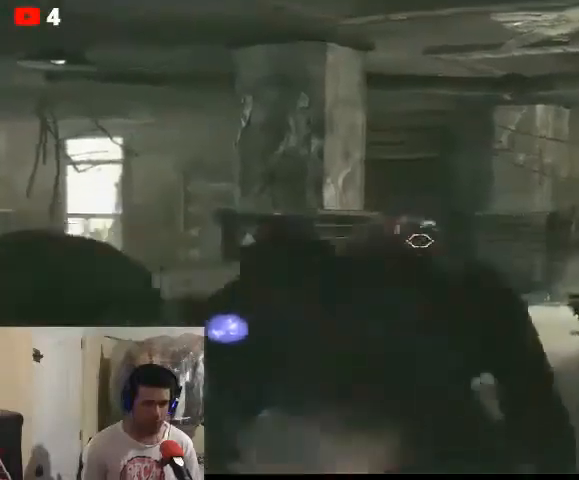
{"buttons": [], "left_stick": "up-left", "right_stick": "center", "events": [[67, "L2", "up"], [200, "left_stick", "up-left"]]}